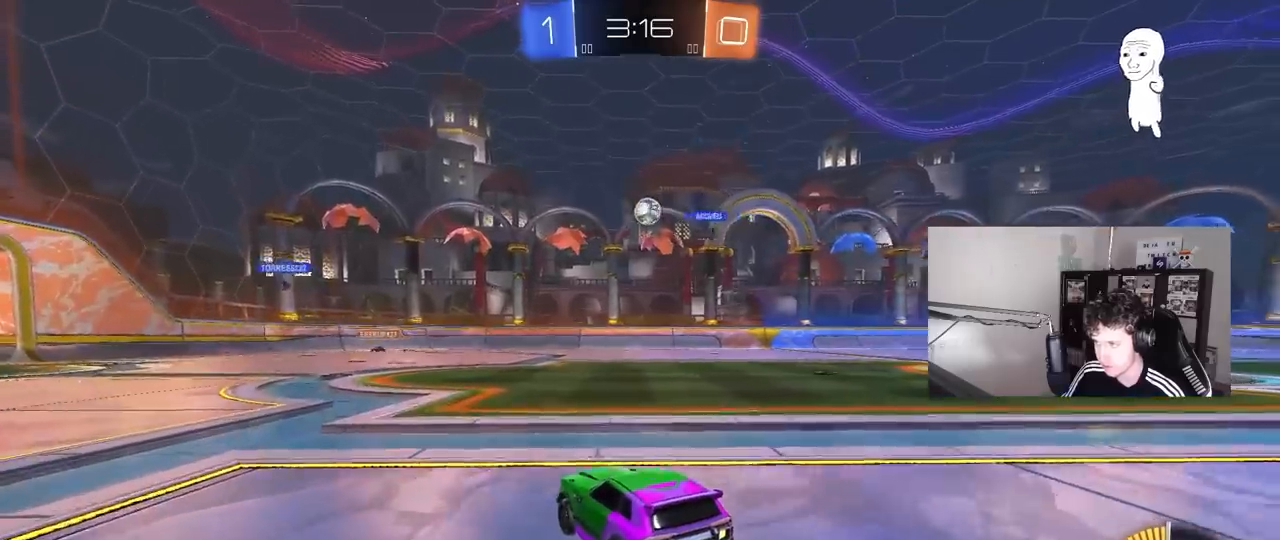
Gameplay with keyboard and mouse; each line is a JSON object with the keys and mouse buttons held at the frame after it. "events" lists presses ("down") and releases ("up") of "1", "2", "3", "4", "5", "a", "alt", "c", "caps_lock", "ctrl", "d", "e", "f", "g", "q", "r", "s", "shift", "space", "t", "tab", "v", "w", "x", "z", "mouse_left", "mouse_wheel" and "mouse_right" between this image and that frame as [ms after this image, input, new state], when the widget could be followed in between. "mouse_left", "mouse_wheel", "mouse_right" = the "left", "wheel", "right" buttons of the "mouse" list. No other keys are recorded. "wheel" means that the mouse wheel is clicked or scrolled. "mouse_move" is the direction in which the mouse moves at that frame (one of eight, or "still"), when it could be read.
{"keys": ["d", "w"], "mouse": [], "mouse_move": "still", "events": [[433, "d", "down"]]}
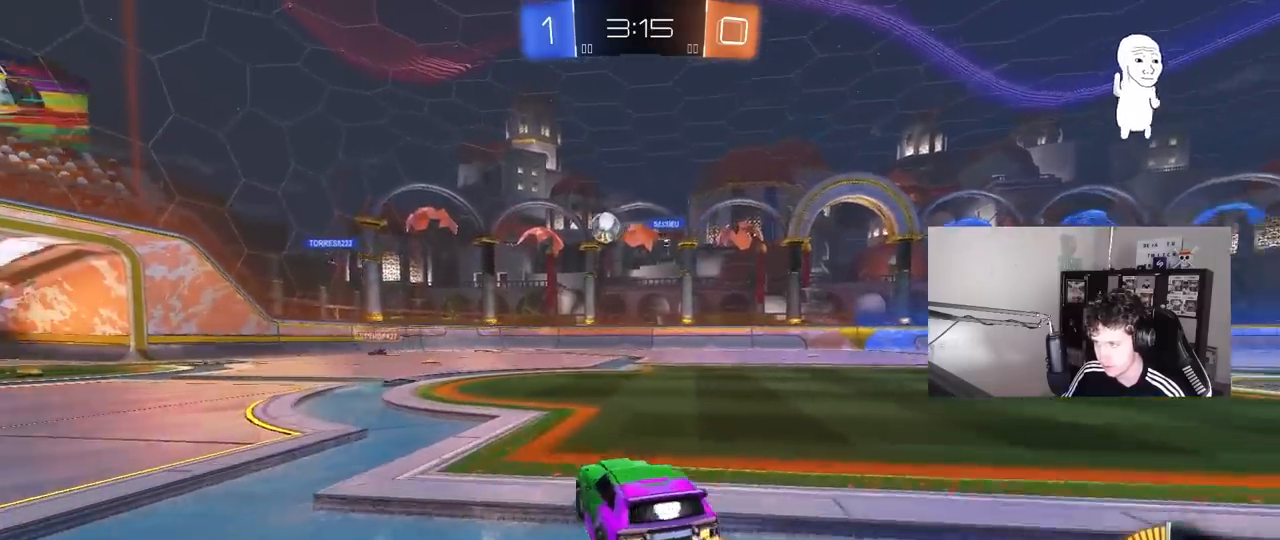
{"keys": ["w"], "mouse": [], "mouse_move": "still", "events": [[300, "d", "up"]]}
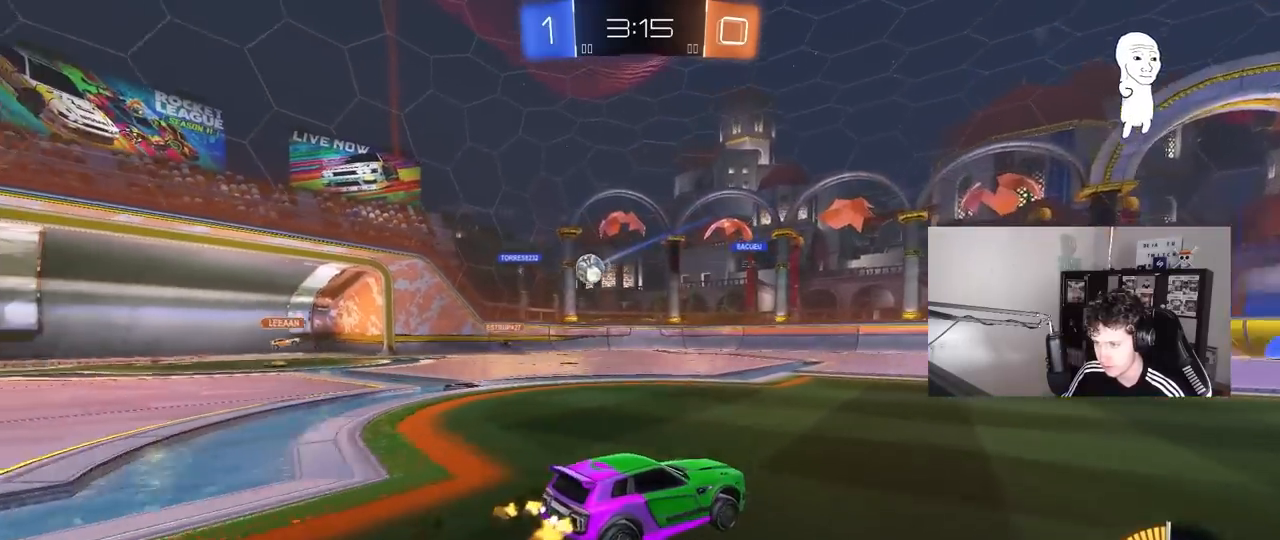
{"keys": ["a", "w"], "mouse": [], "mouse_move": "still", "events": [[183, "a", "down"], [217, "shift", "down"], [400, "shift", "up"]]}
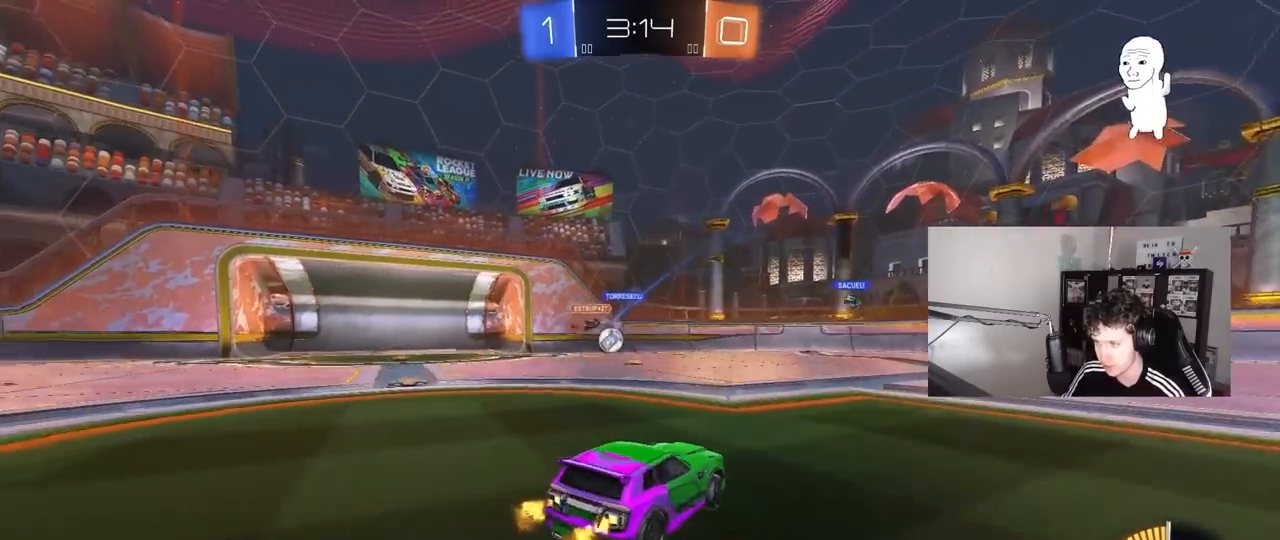
{"keys": ["a", "w"], "mouse": [], "mouse_move": "still", "events": [[100, "a", "up"], [100, "d", "down"], [183, "a", "down"], [233, "d", "up"], [383, "shift", "down"], [433, "shift", "up"]]}
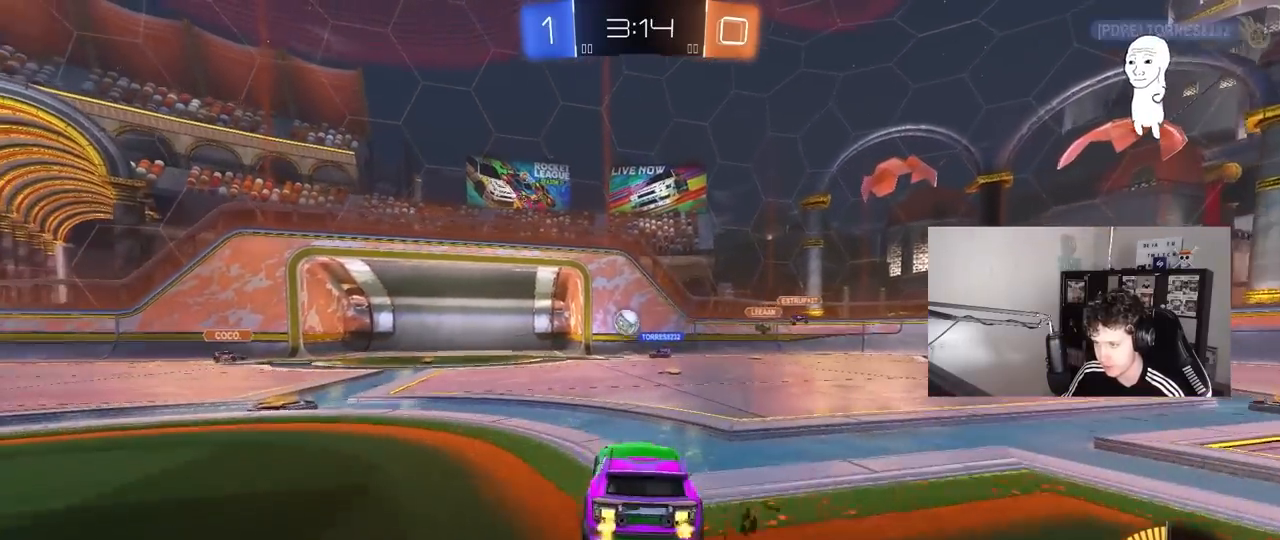
{"keys": ["d", "s"], "mouse": ["left", "right"], "mouse_move": "down-left", "events": [[17, "a", "up"], [17, "d", "down"], [17, "mouse_left", "down"], [117, "d", "up"], [150, "a", "down"], [350, "mouse_right", "down"], [350, "w", "up"], [400, "a", "up"], [433, "d", "down"], [433, "s", "down"]]}
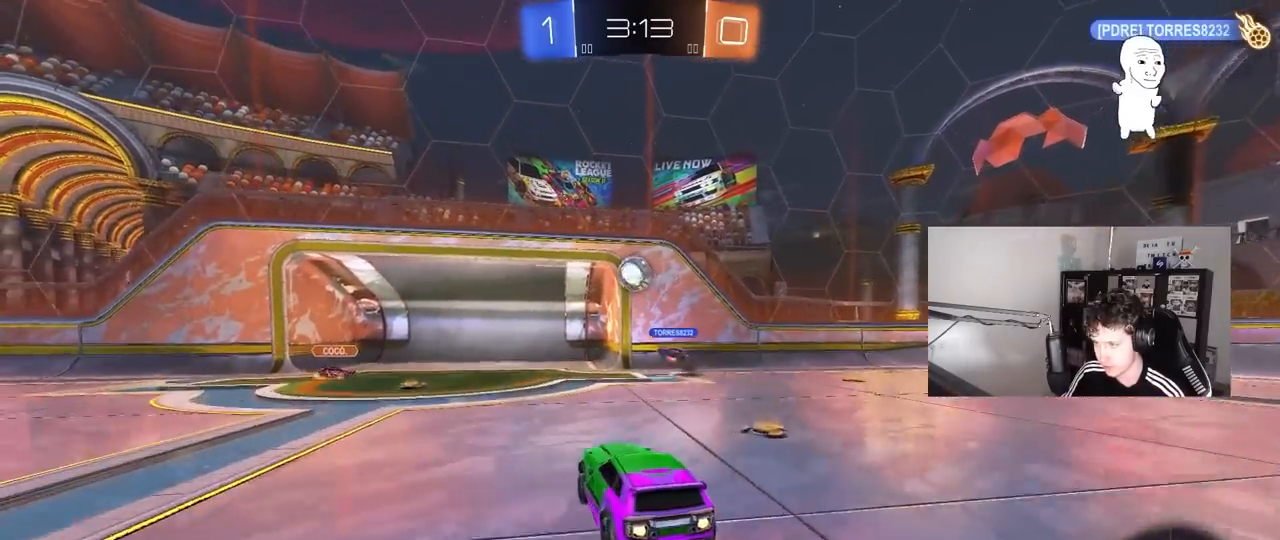
{"keys": ["d", "w"], "mouse": ["left"], "mouse_move": "still", "events": [[83, "d", "up"], [83, "mouse_right", "up"], [83, "s", "up"], [133, "mouse_right", "down"], [167, "a", "down"], [167, "s", "down"], [267, "shift", "down"], [317, "a", "up"], [317, "d", "down"], [317, "s", "up"], [317, "shift", "up"], [350, "mouse_right", "up"], [367, "d", "up"], [400, "d", "down"], [500, "w", "down"]]}
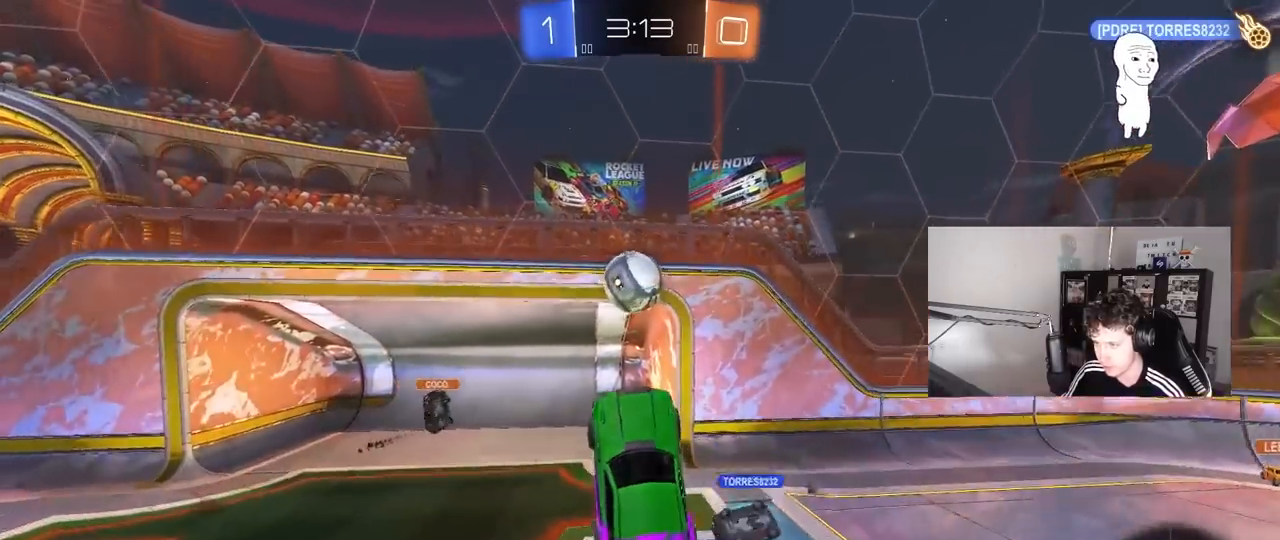
{"keys": ["a", "w"], "mouse": [], "mouse_move": "left", "events": [[50, "a", "down"], [150, "a", "up"], [150, "d", "up"], [150, "shift", "down"], [183, "a", "down"], [283, "shift", "up"], [467, "mouse_left", "up"]]}
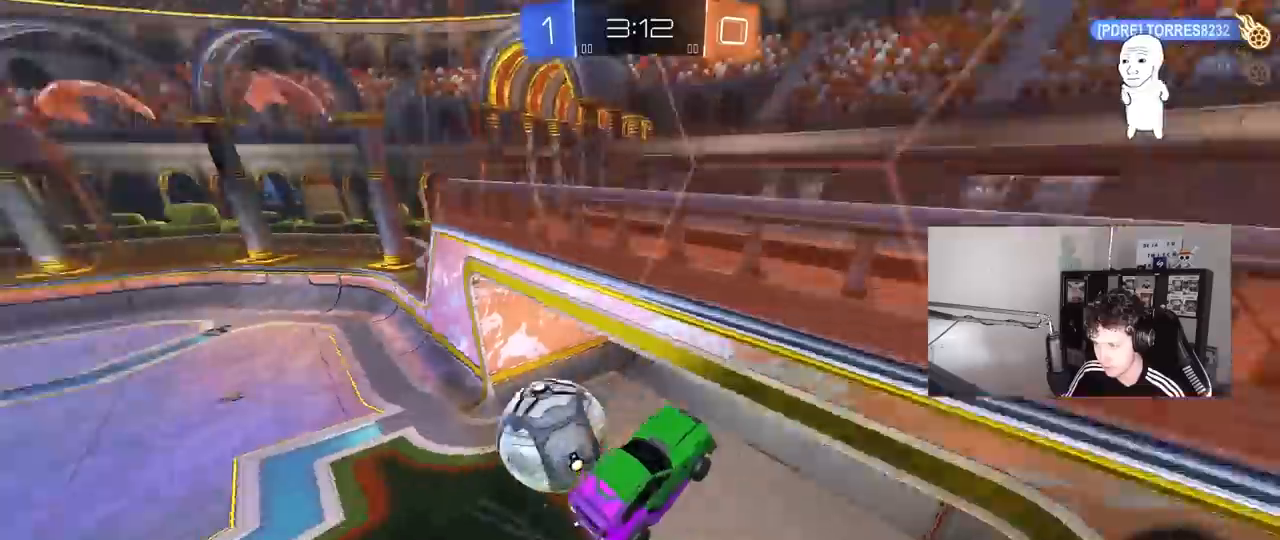
{"keys": ["a", "shift"], "mouse": [], "mouse_move": "still", "events": [[67, "shift", "down"], [67, "w", "up"], [250, "s", "down"], [350, "s", "up"]]}
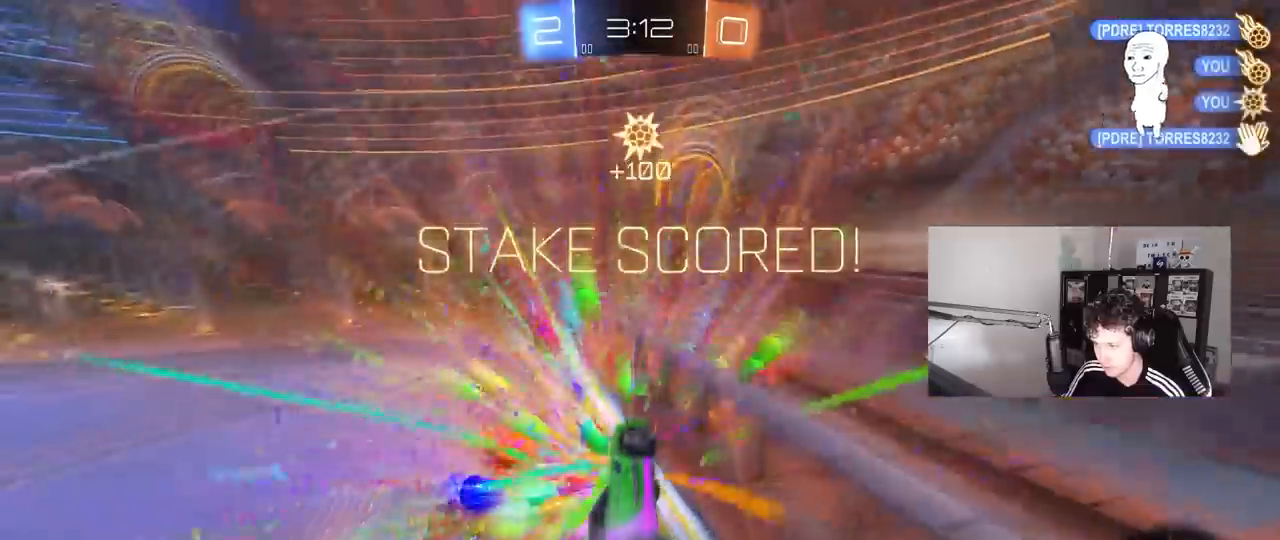
{"keys": ["a", "w"], "mouse": [], "mouse_move": "still", "events": [[33, "w", "down"], [317, "shift", "up"], [317, "space", "down"], [500, "space", "up"]]}
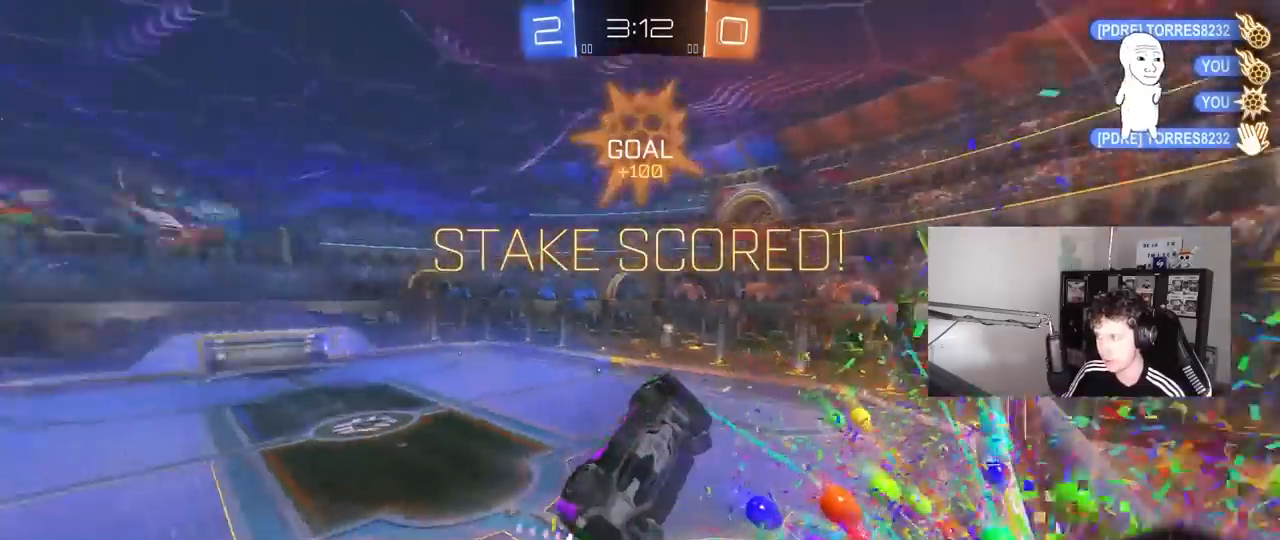
{"keys": ["a"], "mouse": [], "mouse_move": "up-right", "events": [[233, "w", "up"]]}
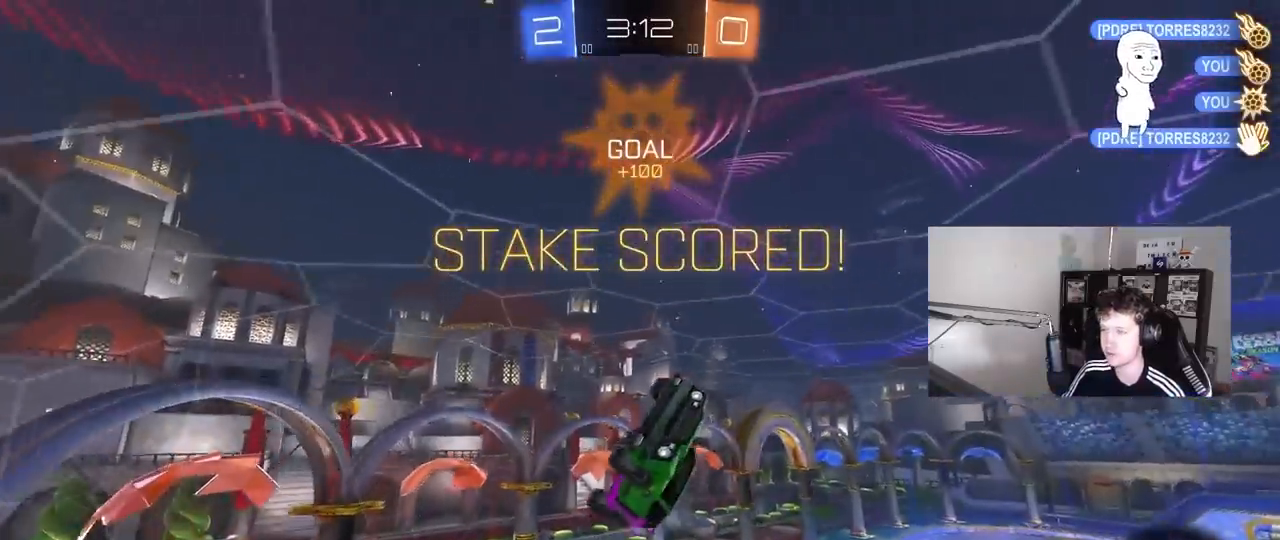
{"keys": ["s", "shift"], "mouse": ["right"], "mouse_move": "still", "events": [[67, "shift", "down"], [67, "w", "down"], [150, "w", "up"], [300, "a", "up"], [433, "s", "down"], [483, "mouse_right", "down"]]}
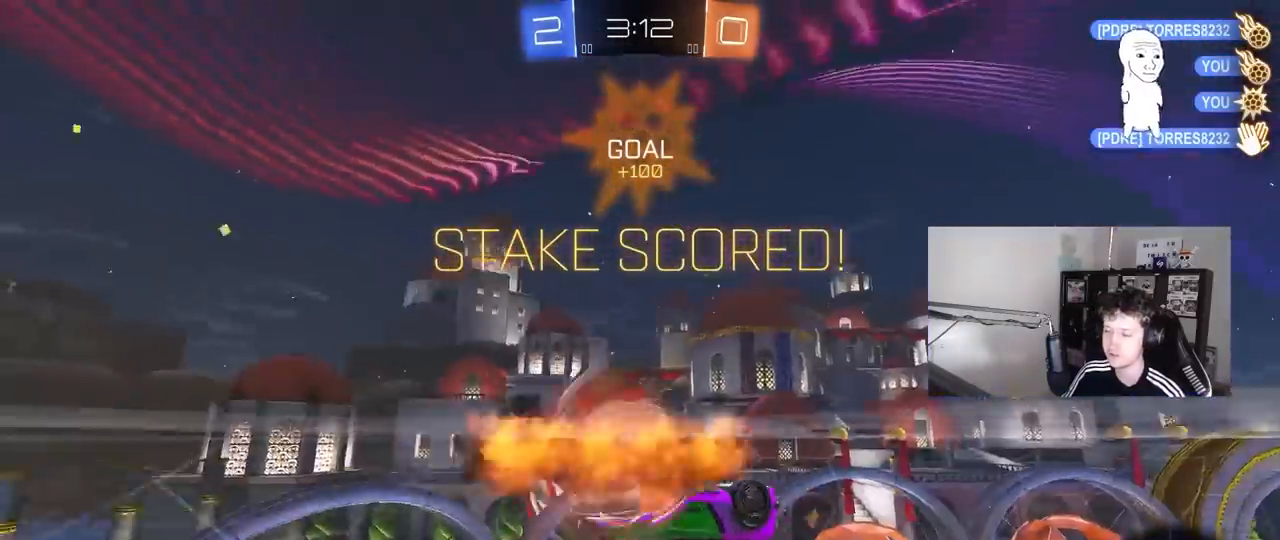
{"keys": ["d", "shift", "w"], "mouse": ["left"], "mouse_move": "still", "events": [[83, "mouse_right", "up"], [133, "mouse_right", "down"], [317, "mouse_right", "up"], [317, "s", "up"], [317, "shift", "up"], [367, "mouse_left", "down"], [367, "shift", "down"], [400, "d", "down"], [450, "w", "down"]]}
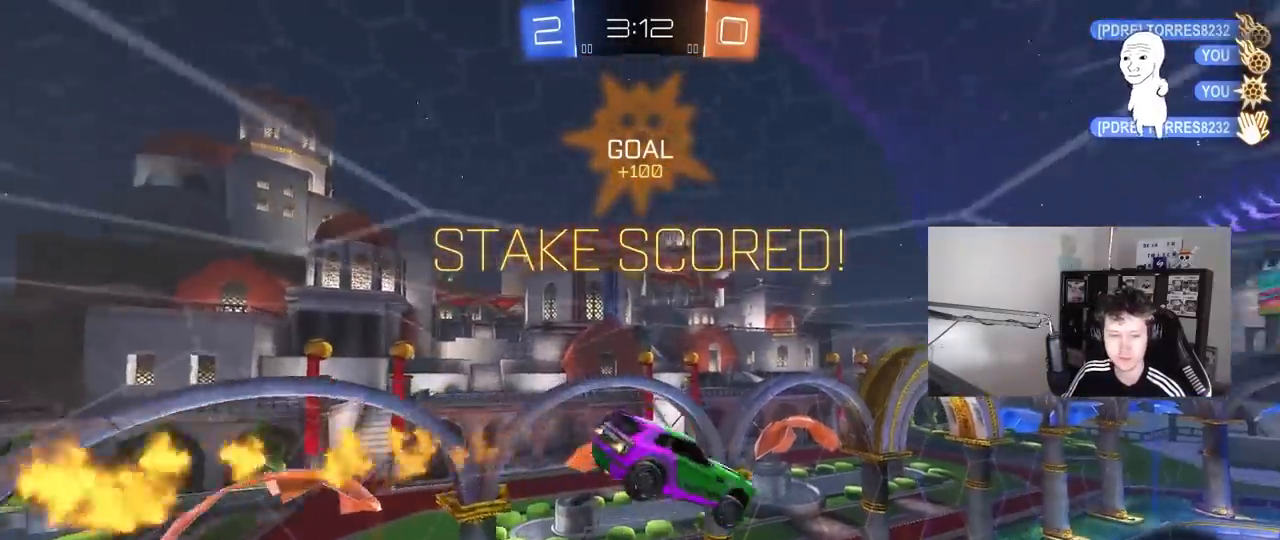
{"keys": [], "mouse": [], "mouse_move": "still", "events": [[333, "shift", "up"], [383, "d", "up"], [417, "w", "up"], [467, "mouse_left", "up"]]}
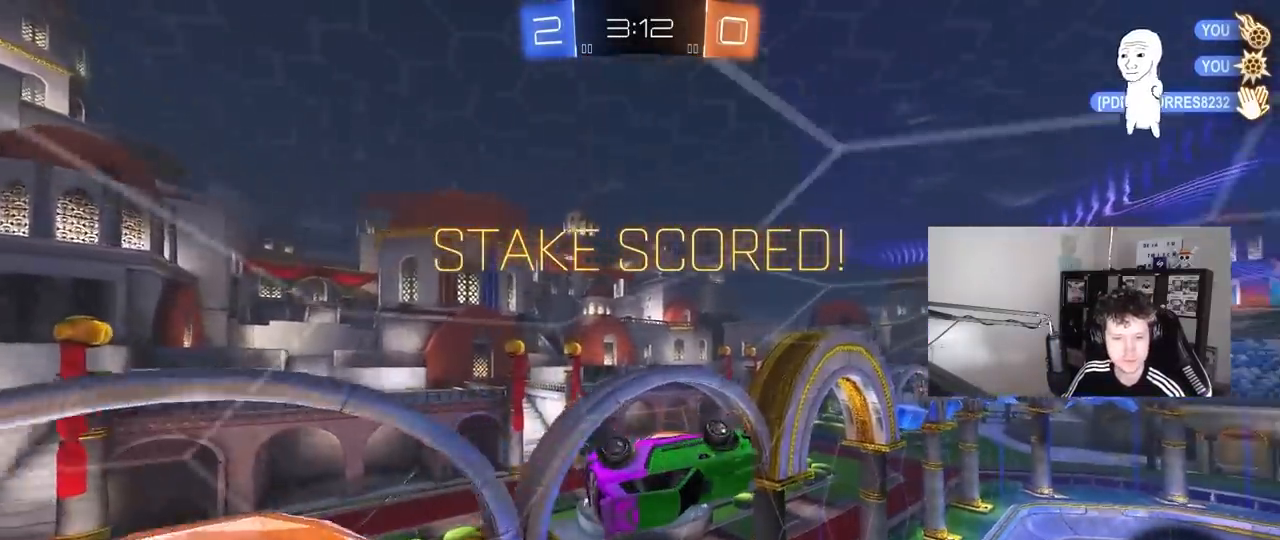
{"keys": [], "mouse": [], "mouse_move": "still", "events": [[17, "a", "down"], [17, "shift", "down"], [67, "w", "down"], [200, "a", "up"], [250, "w", "up"], [483, "shift", "up"]]}
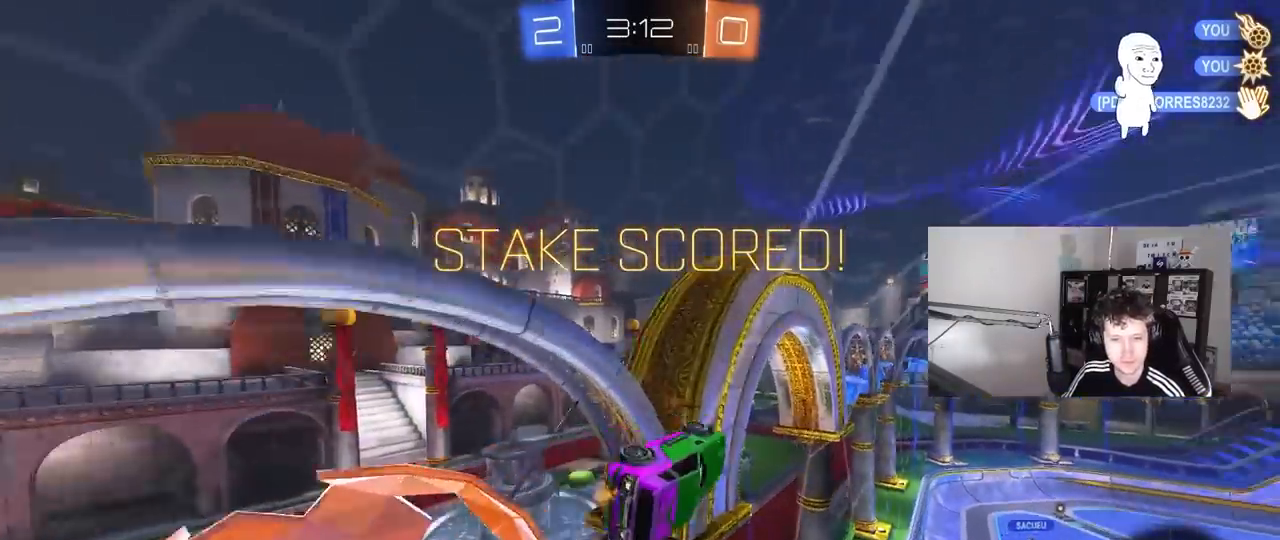
{"keys": [], "mouse": [], "mouse_move": "still", "events": []}
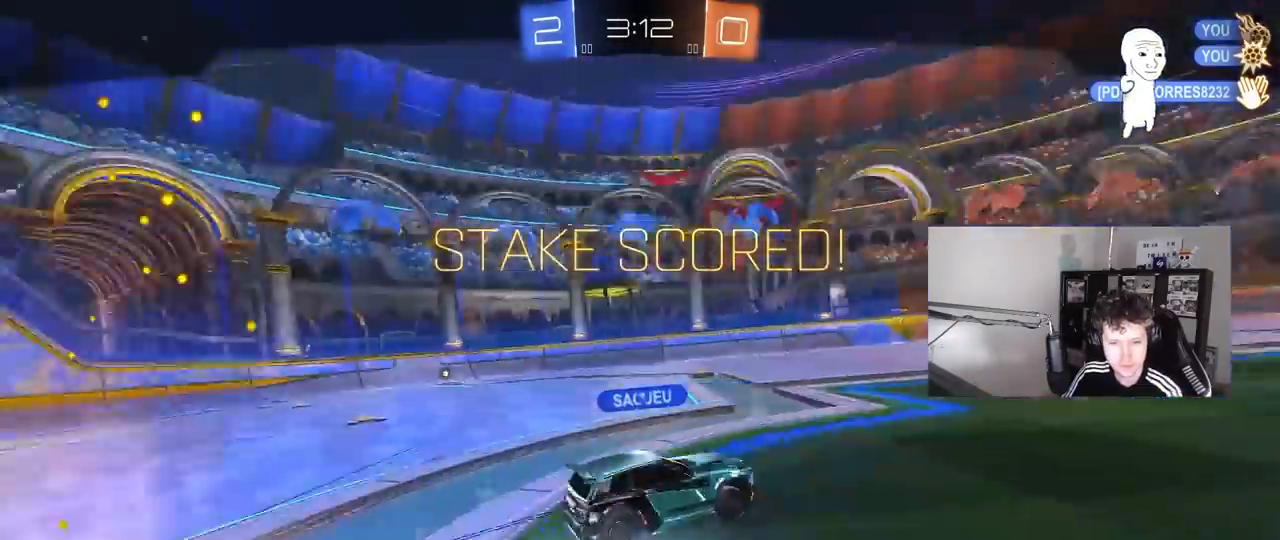
{"keys": [], "mouse": [], "mouse_move": "still", "events": []}
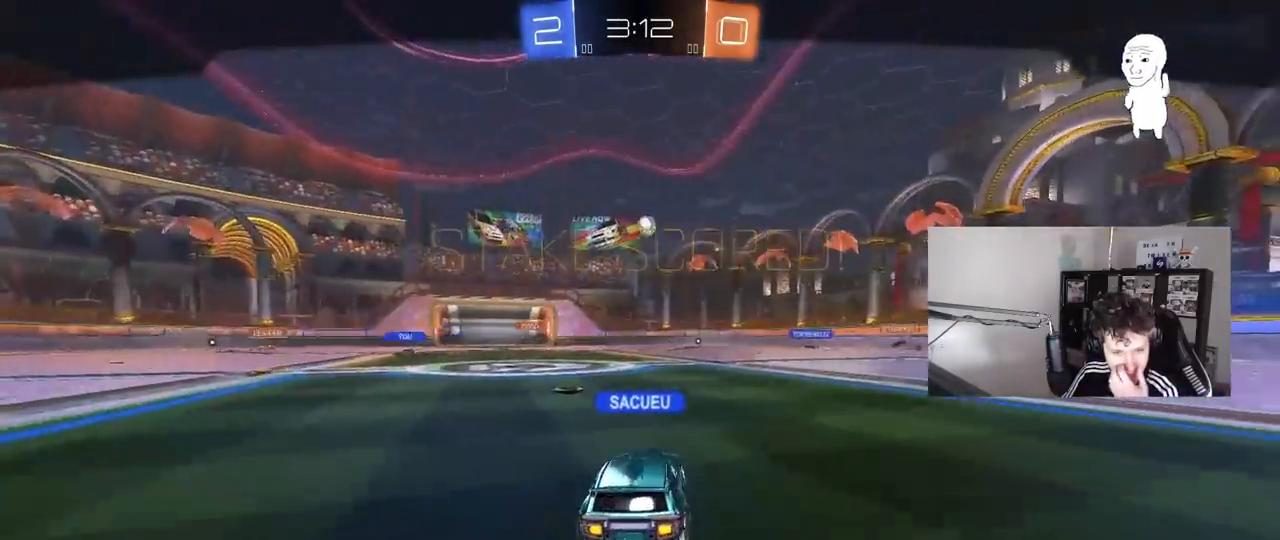
{"keys": [], "mouse": [], "mouse_move": "still", "events": []}
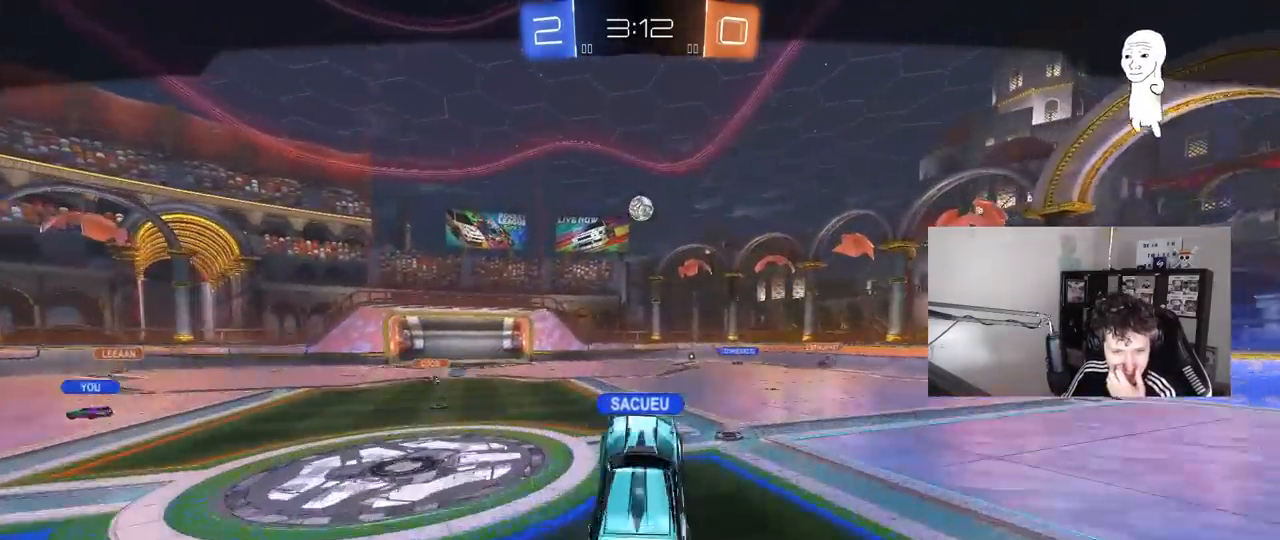
{"keys": [], "mouse": [], "mouse_move": "still", "events": []}
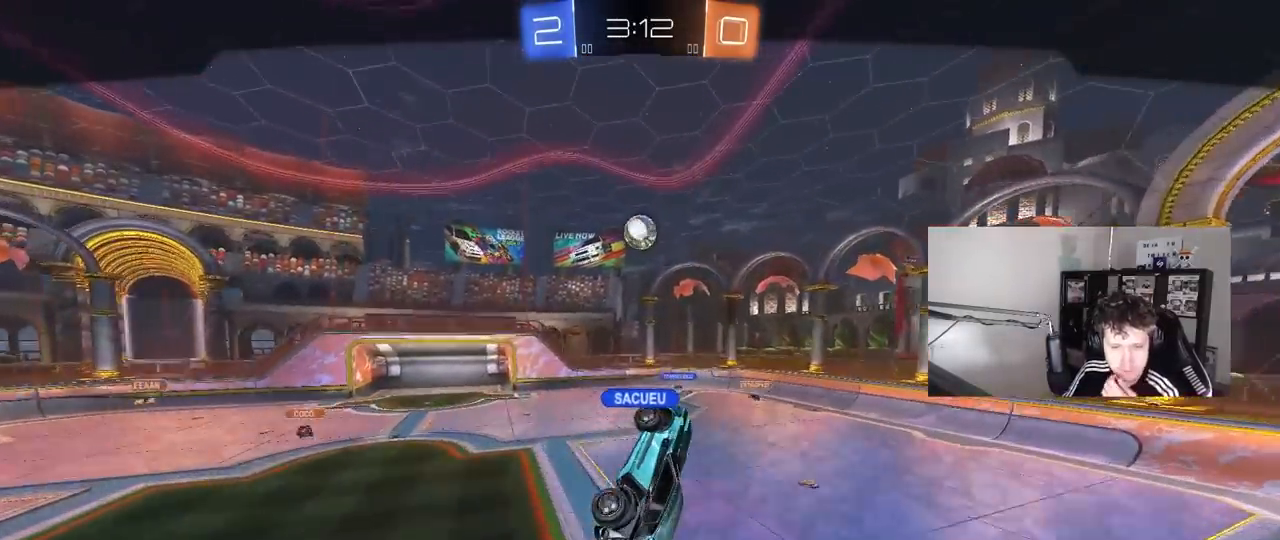
{"keys": [], "mouse": ["right"], "mouse_move": "still", "events": [[150, "mouse_right", "down"], [417, "mouse_right", "up"], [467, "mouse_right", "down"]]}
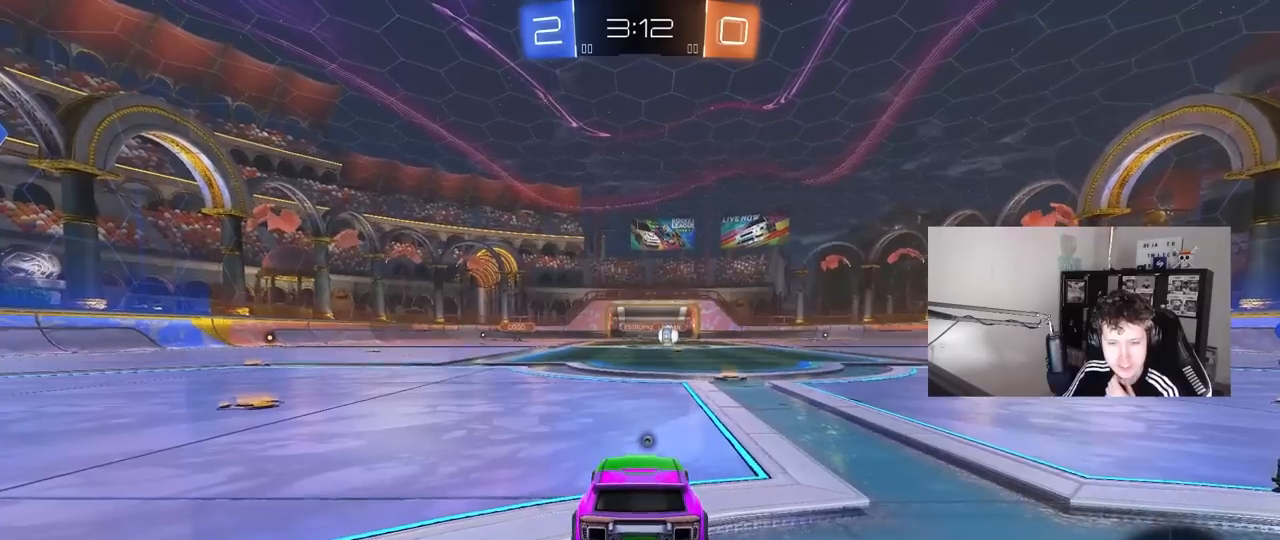
{"keys": [], "mouse": [], "mouse_move": "still", "events": [[200, "mouse_right", "up"], [300, "mouse_right", "down"], [483, "mouse_right", "up"]]}
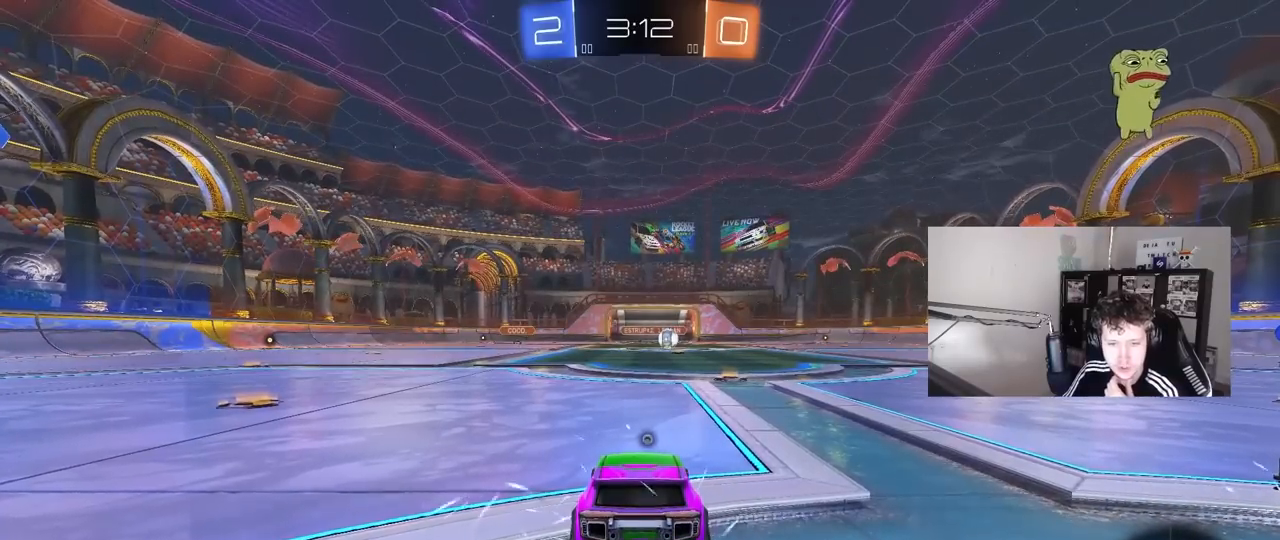
{"keys": [], "mouse": [], "mouse_move": "still", "events": [[33, "mouse_right", "down"], [267, "mouse_right", "up"], [317, "mouse_right", "down"], [500, "mouse_right", "up"]]}
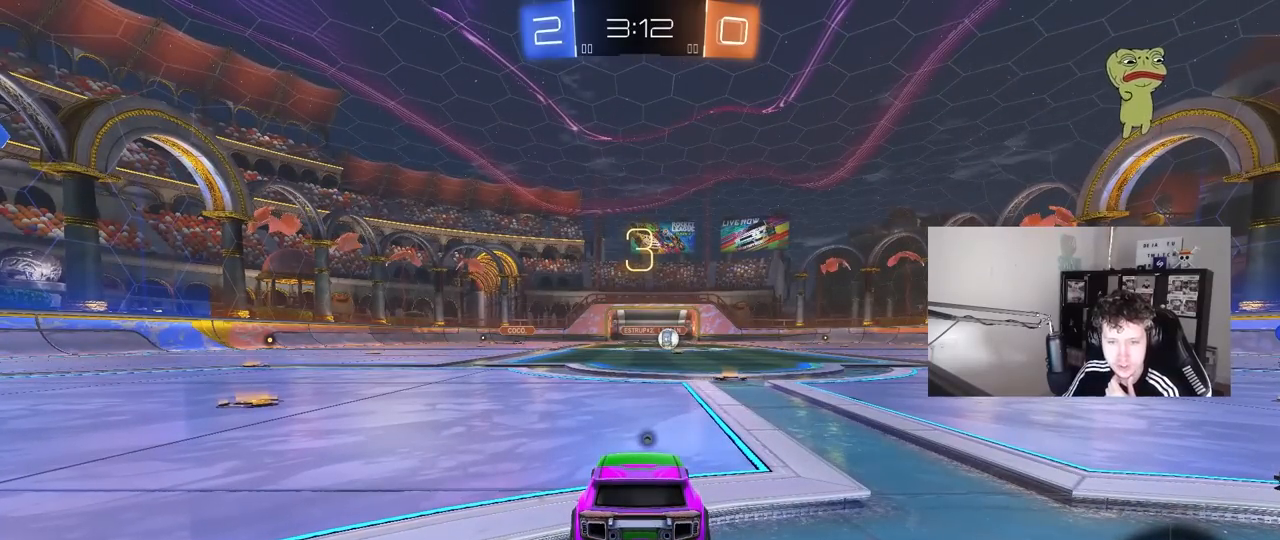
{"keys": [], "mouse": ["left"], "mouse_move": "down", "events": [[283, "mouse_left", "down"]]}
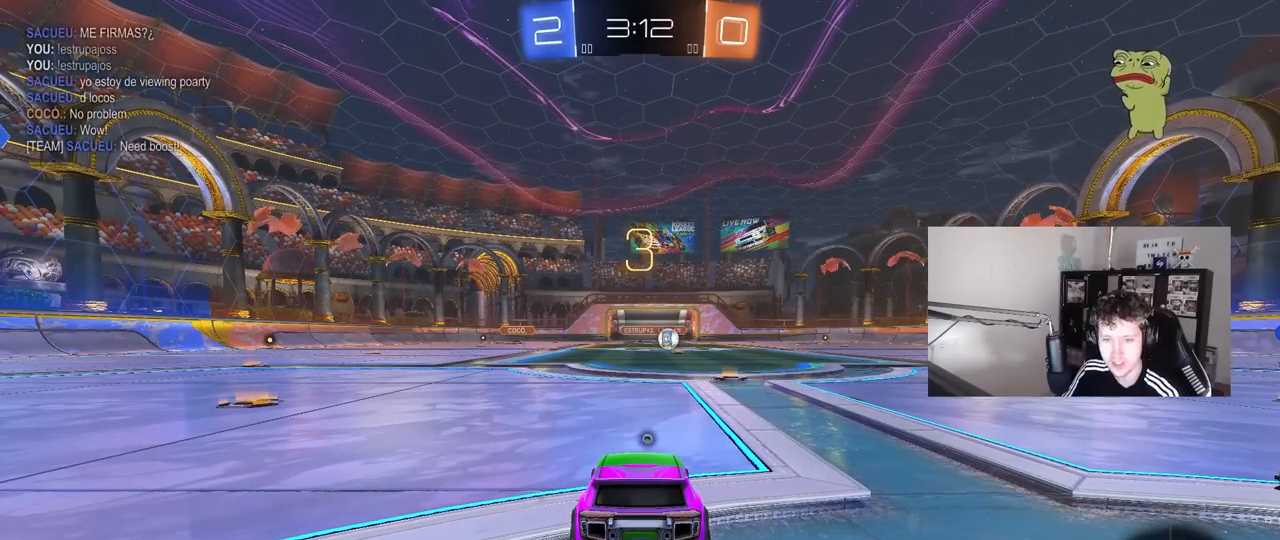
{"keys": [], "mouse": ["left"], "mouse_move": "down-right", "events": [[250, "space", "down"], [300, "mouse_left", "up"], [350, "mouse_left", "down"], [433, "space", "up"]]}
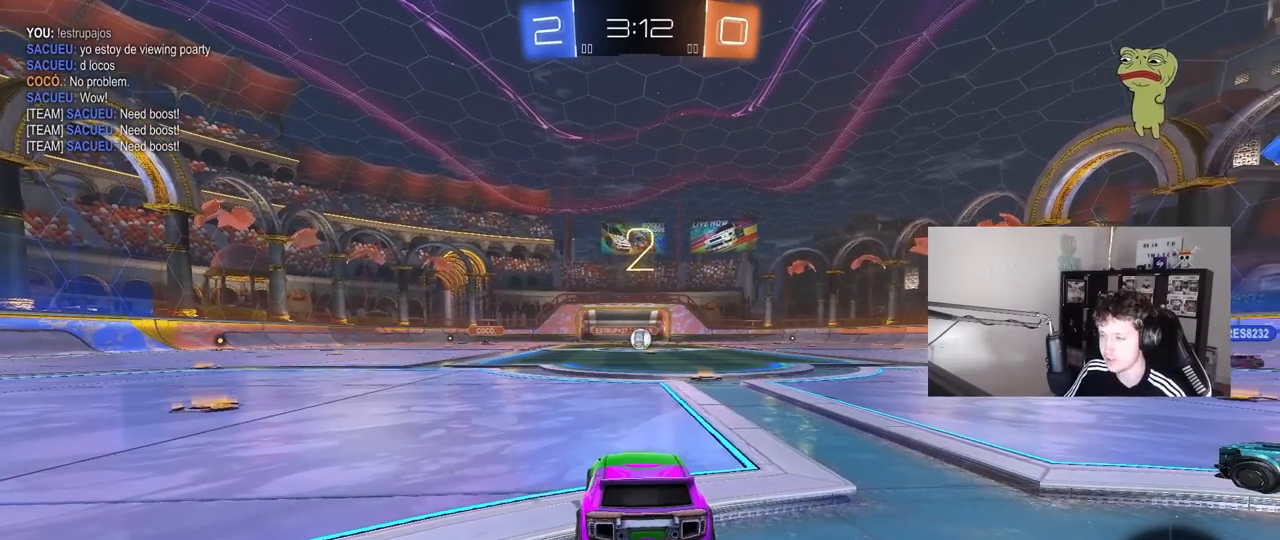
{"keys": ["tab", "w"], "mouse": ["left"], "mouse_move": "down-right", "events": [[33, "tab", "down"], [400, "mouse_left", "up"], [450, "w", "down"], [500, "mouse_left", "down"]]}
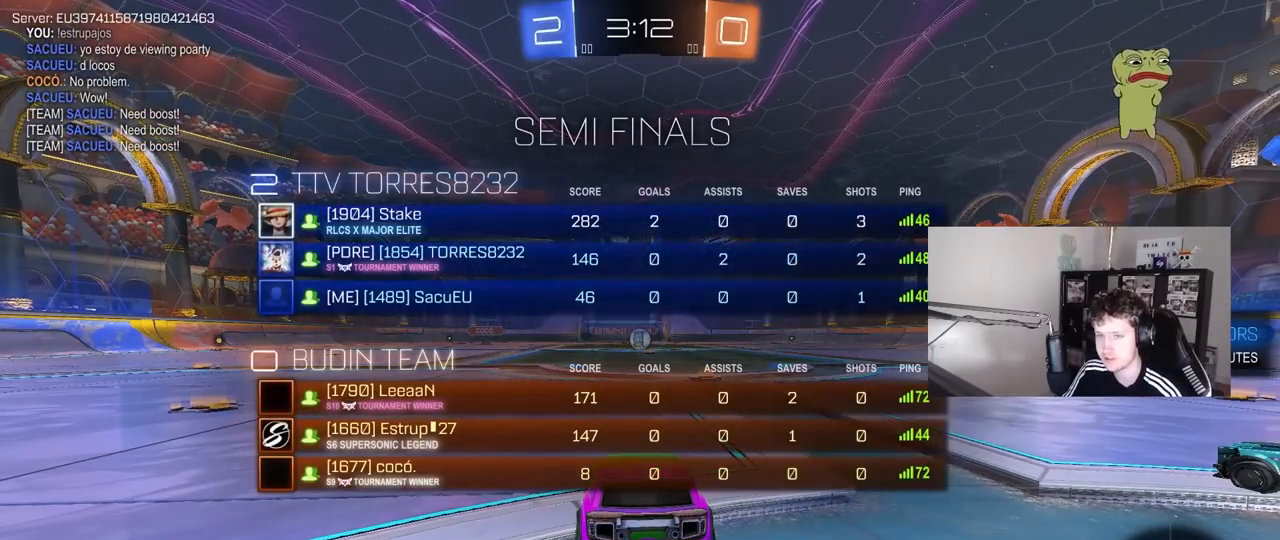
{"keys": ["tab", "w"], "mouse": ["left"], "mouse_move": "up-left", "events": []}
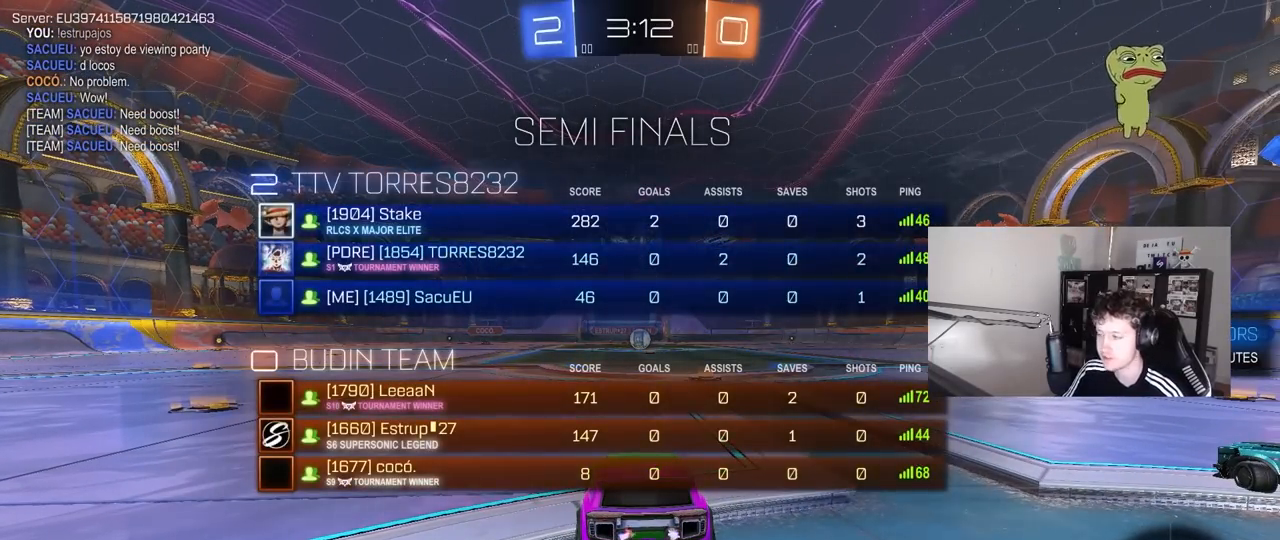
{"keys": ["w"], "mouse": ["left"], "mouse_move": "up-left", "events": [[67, "tab", "up"]]}
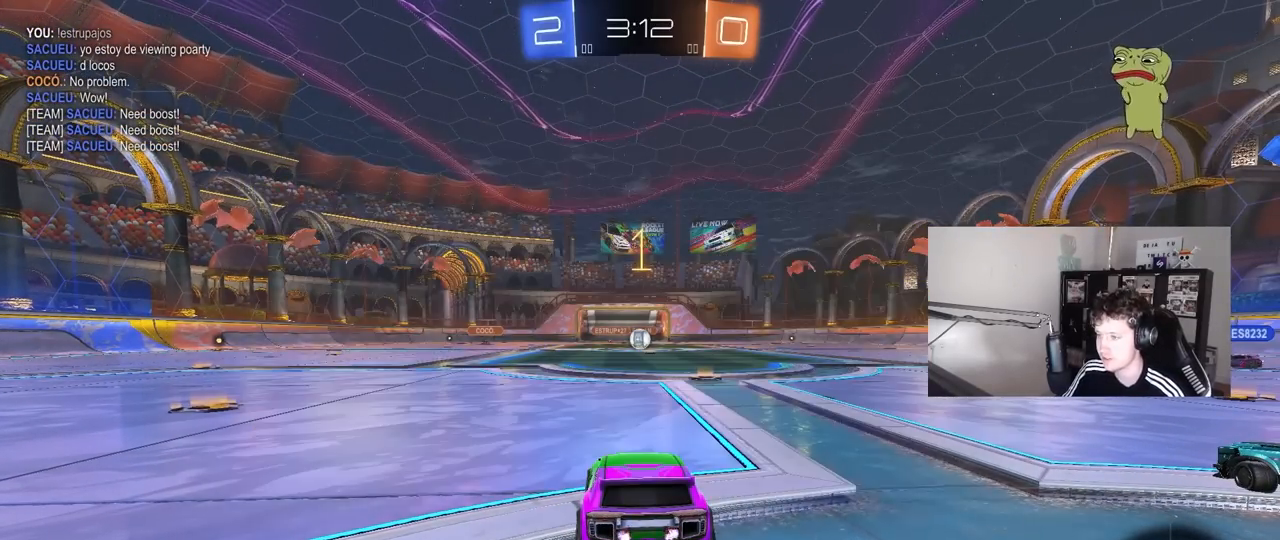
{"keys": ["w"], "mouse": ["left"], "mouse_move": "still", "events": [[167, "d", "down"], [317, "d", "up"]]}
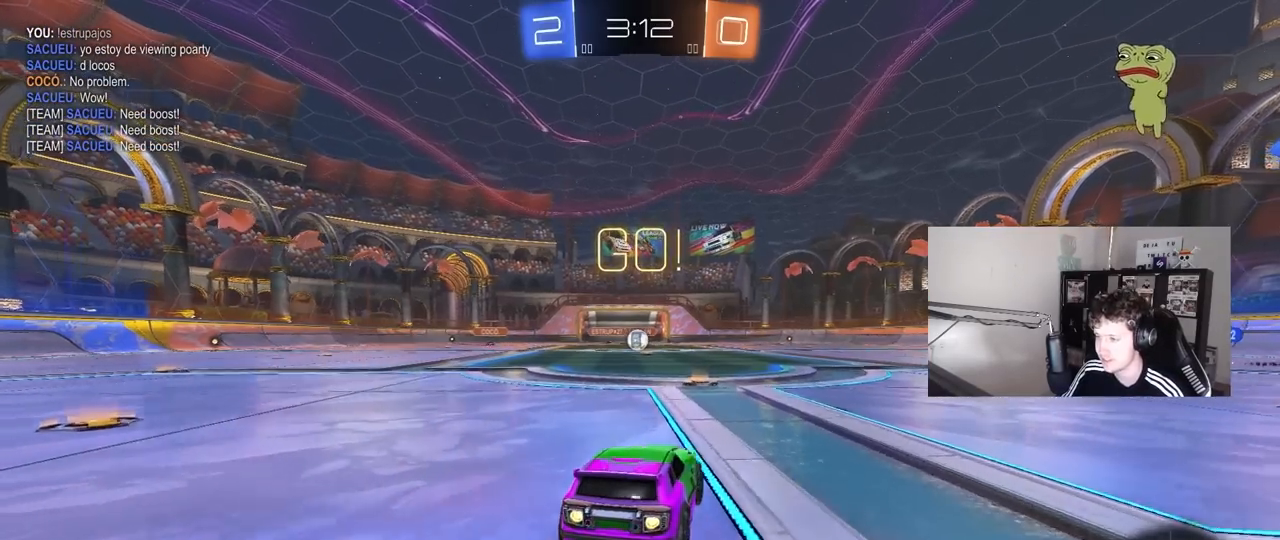
{"keys": ["a", "s", "shift"], "mouse": ["left"], "mouse_move": "right", "events": [[100, "mouse_right", "down"], [233, "a", "down"], [233, "mouse_left", "up"], [233, "shift", "down"], [333, "s", "down"], [333, "w", "up"], [383, "mouse_right", "up"], [467, "mouse_left", "down"]]}
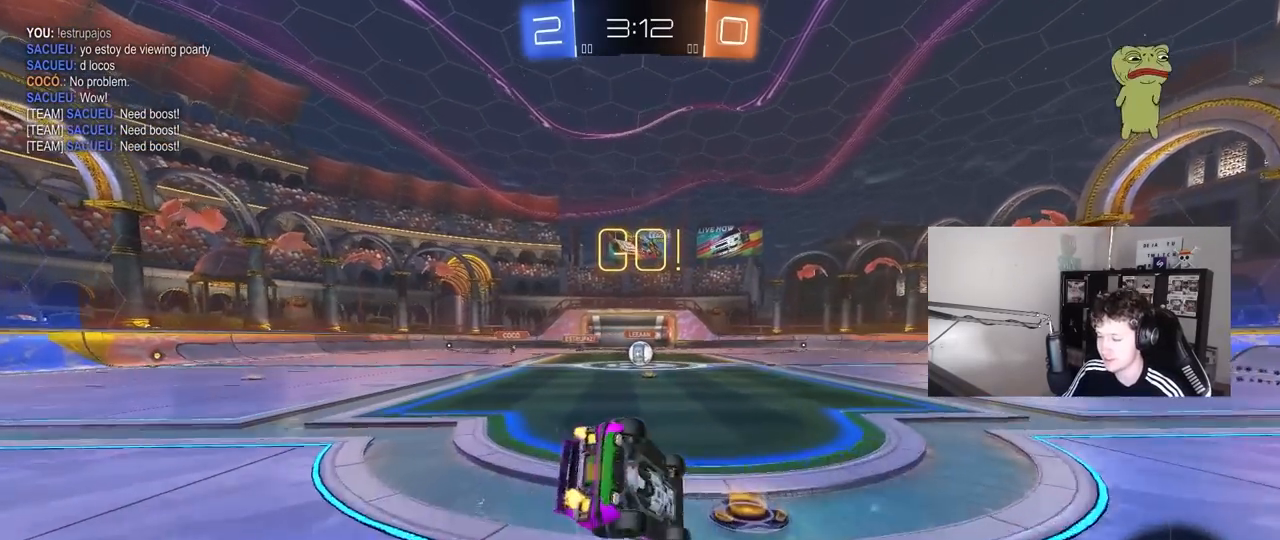
{"keys": ["a", "s", "shift"], "mouse": [], "mouse_move": "still", "events": [[117, "mouse_left", "up"], [200, "s", "up"], [350, "s", "down"]]}
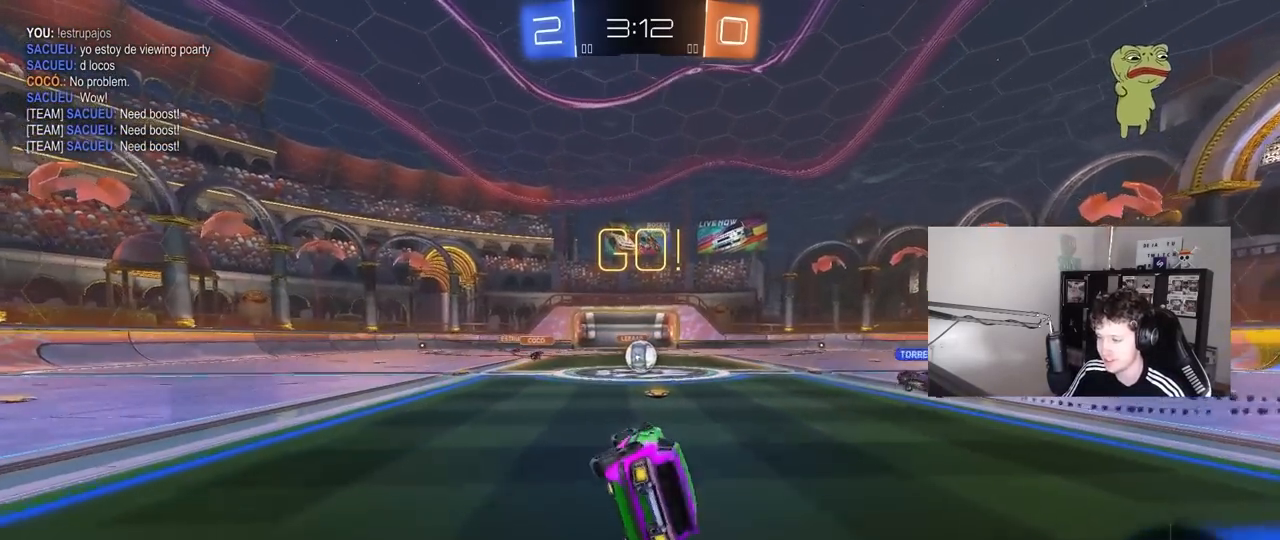
{"keys": ["w"], "mouse": [], "mouse_move": "still", "events": [[83, "a", "up"], [83, "s", "up"], [83, "shift", "up"], [267, "w", "down"], [450, "d", "down"], [500, "d", "up"]]}
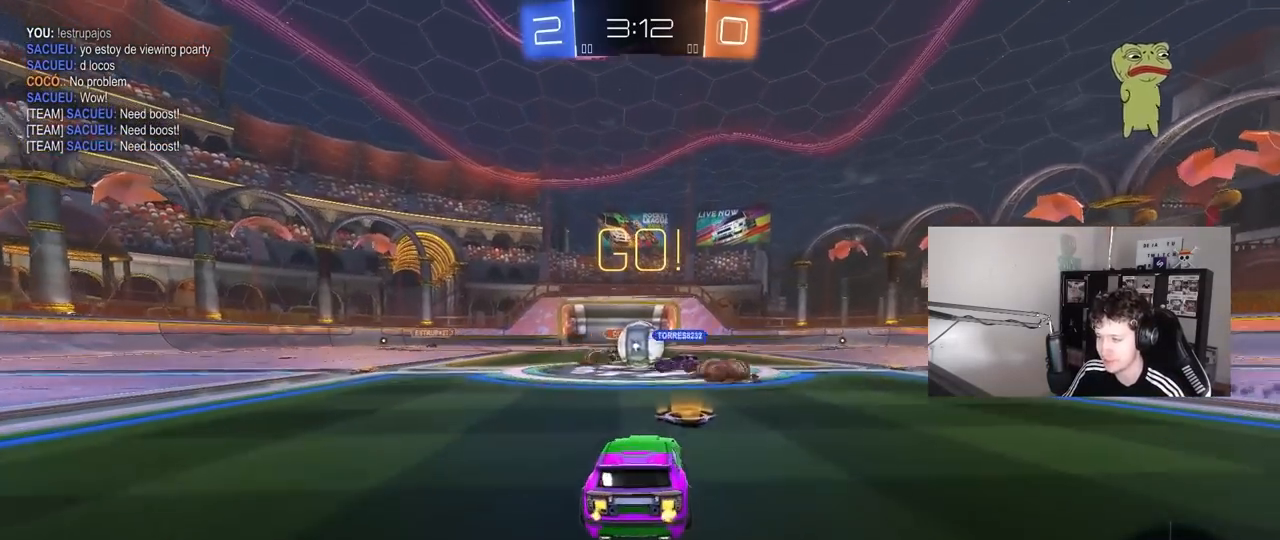
{"keys": ["a", "w"], "mouse": ["left"], "mouse_move": "down", "events": [[100, "a", "down"], [233, "mouse_left", "down"], [283, "a", "up"], [283, "d", "down"], [383, "a", "down"], [383, "d", "up"]]}